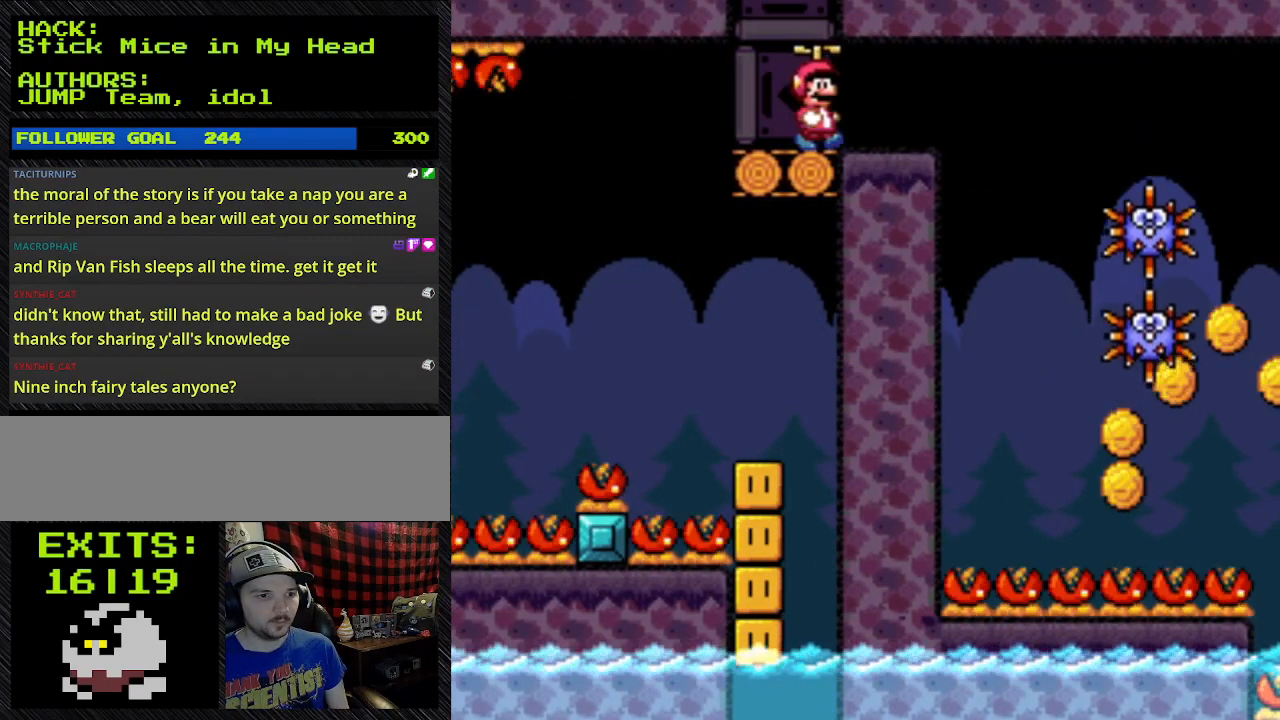
Gameplay with a controller (Nintendo layout); each line is a JSON object with the inputs held at the frame after it. "events" lists button and stick changes between this image and that frame as [ms after this image, input, new state], when the widget could be followed in between. Not read: L3 R3.
{"buttons": ["Y"], "events": [[333, "DPAD_RIGHT", "up"]]}
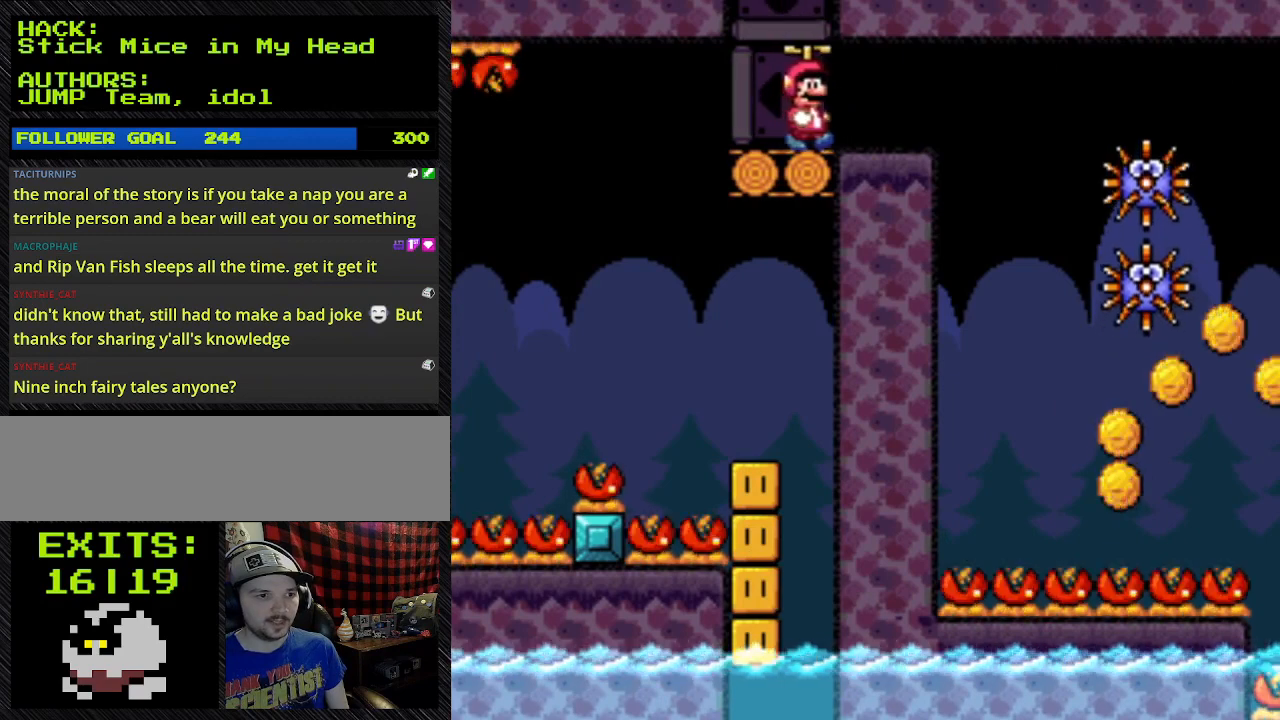
{"buttons": ["Y"], "events": [[200, "DPAD_RIGHT", "down"], [367, "DPAD_RIGHT", "up"]]}
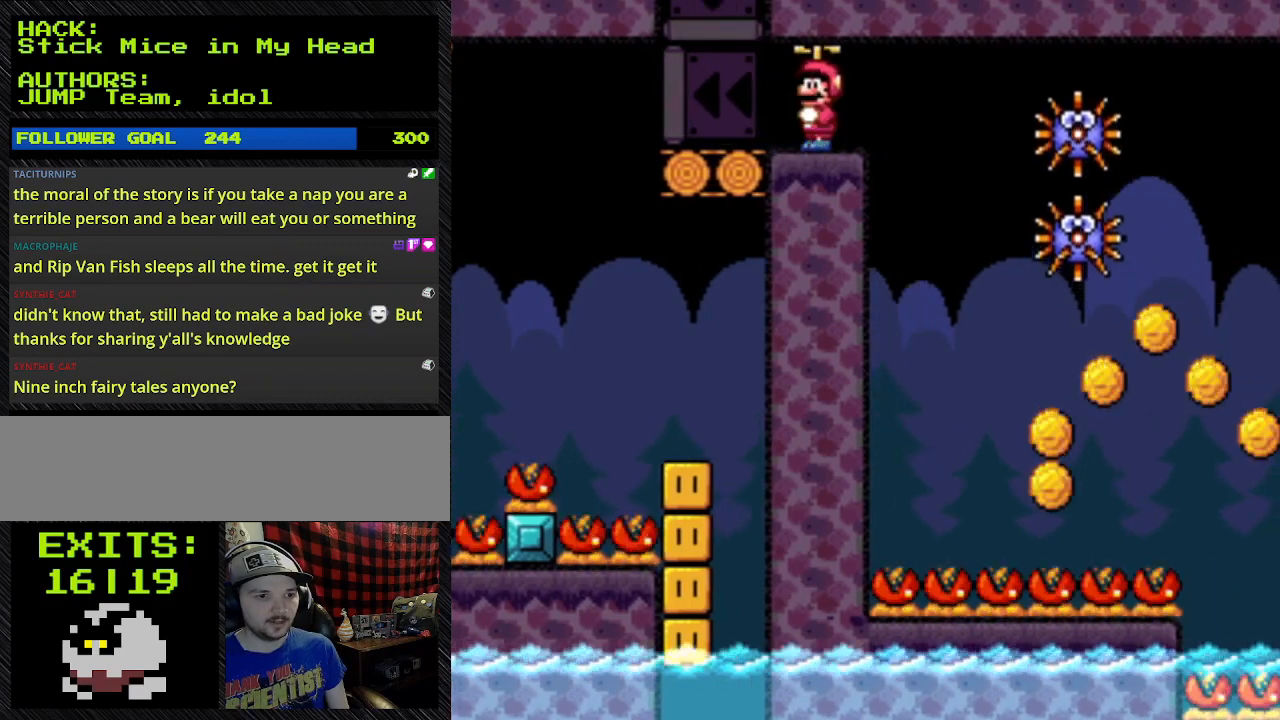
{"buttons": ["Y"], "events": []}
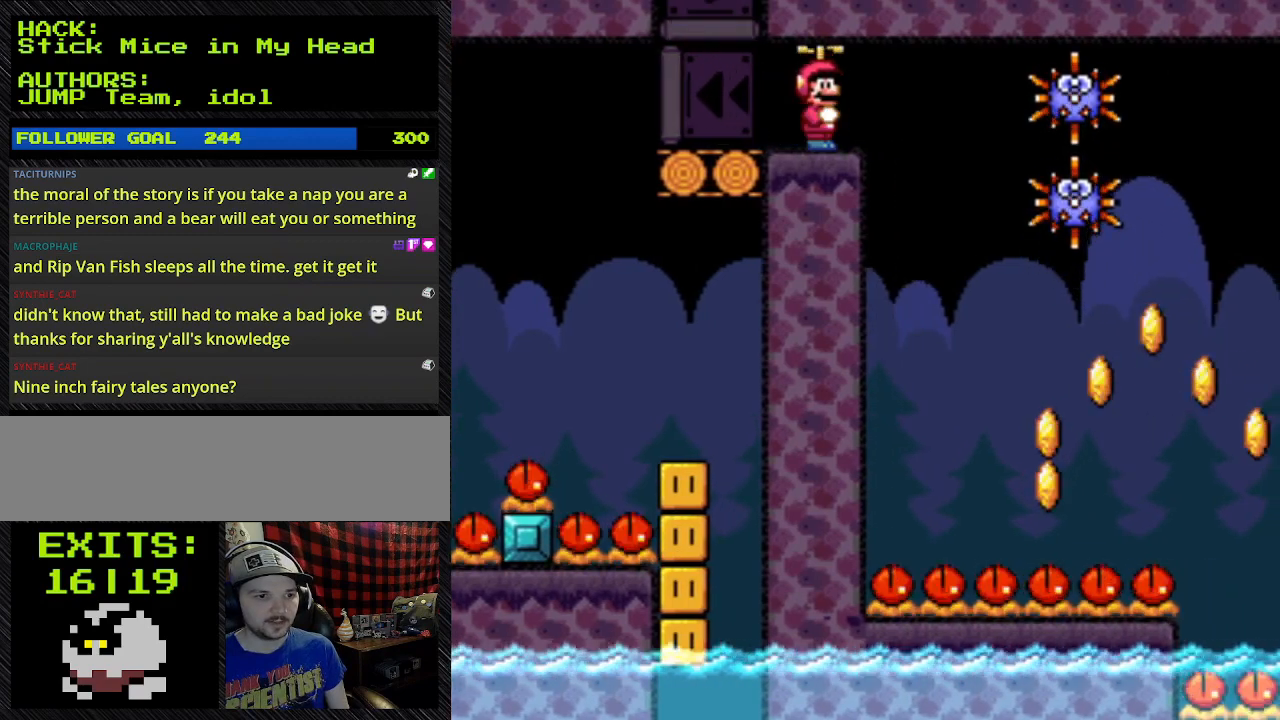
{"buttons": ["Y"], "events": []}
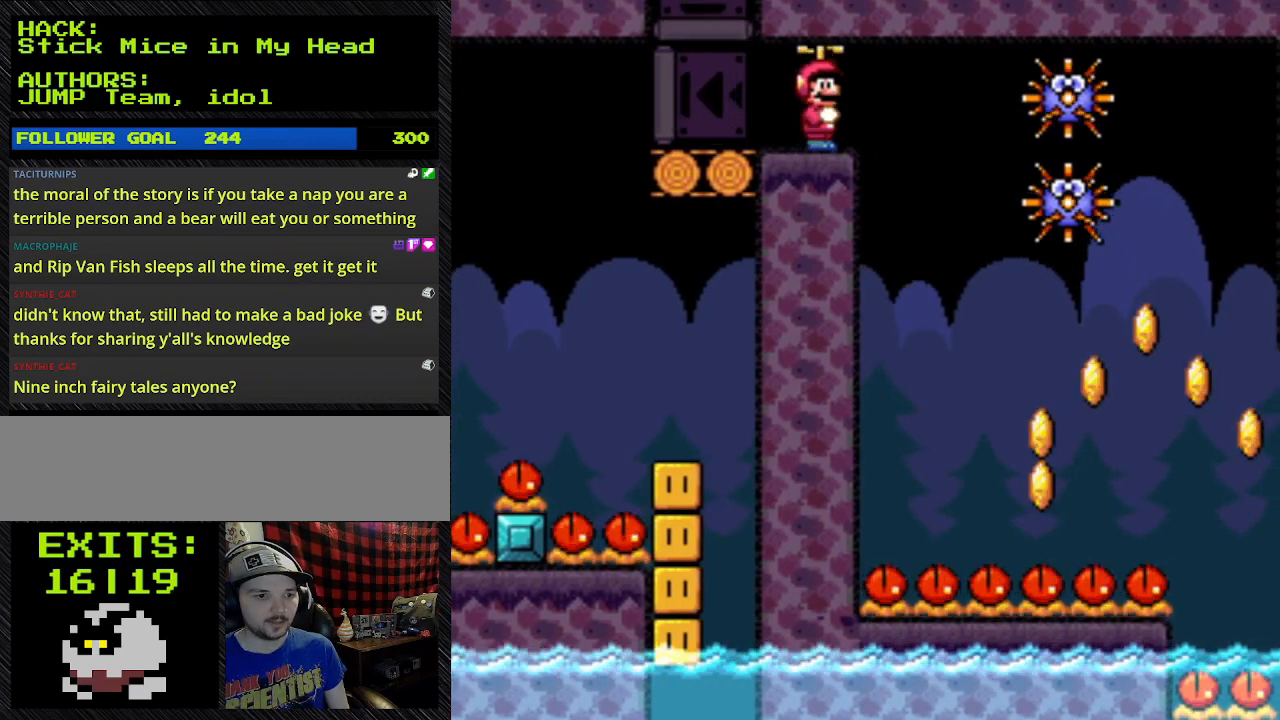
{"buttons": ["Y"], "events": []}
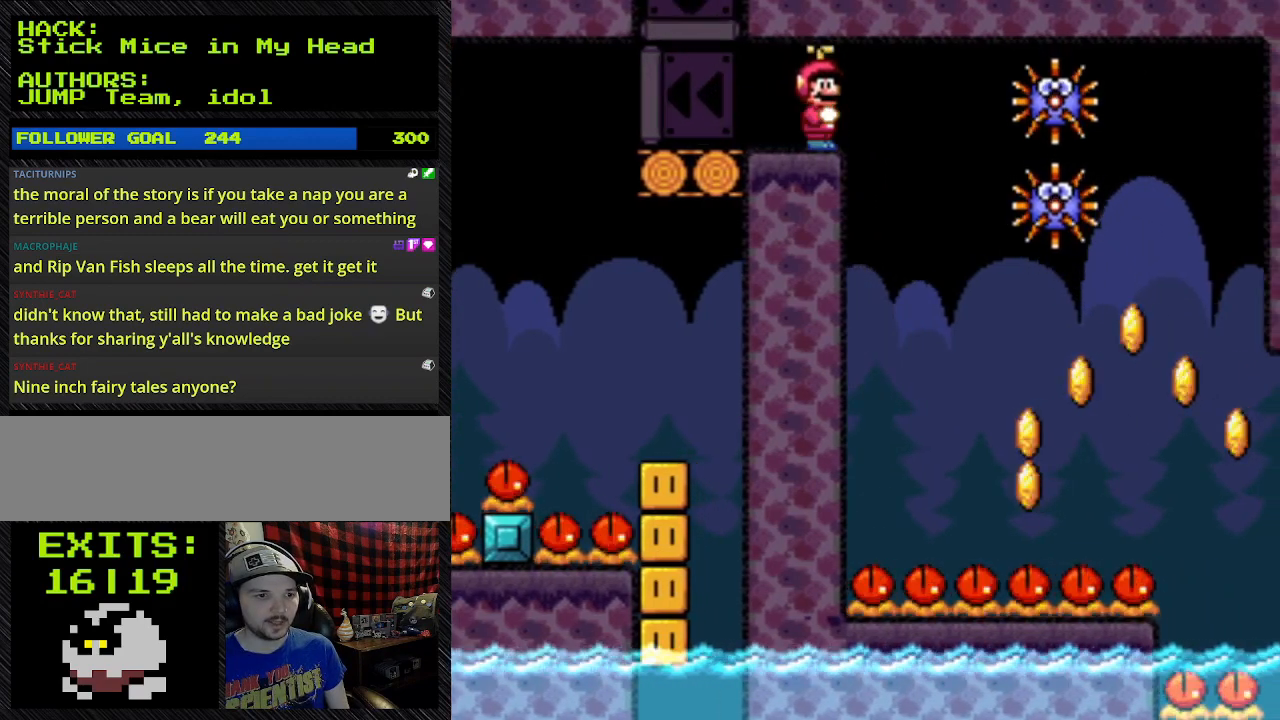
{"buttons": ["Y"], "events": []}
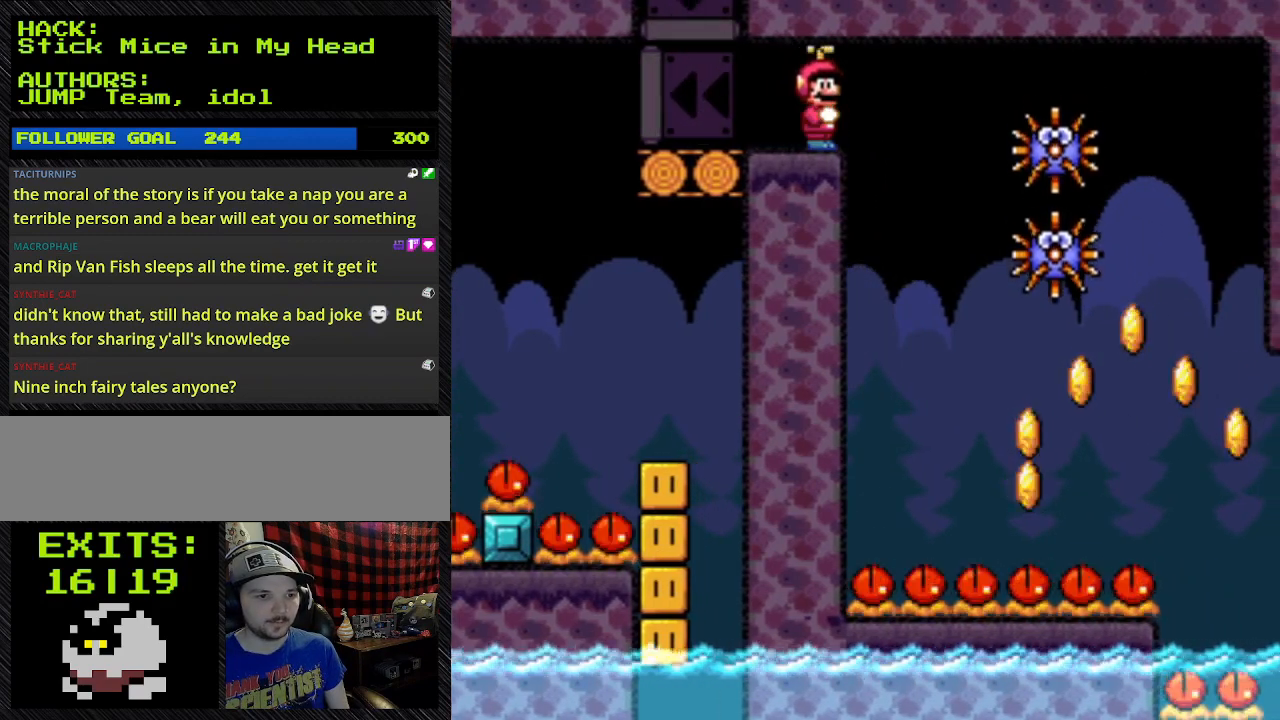
{"buttons": ["Y"], "events": []}
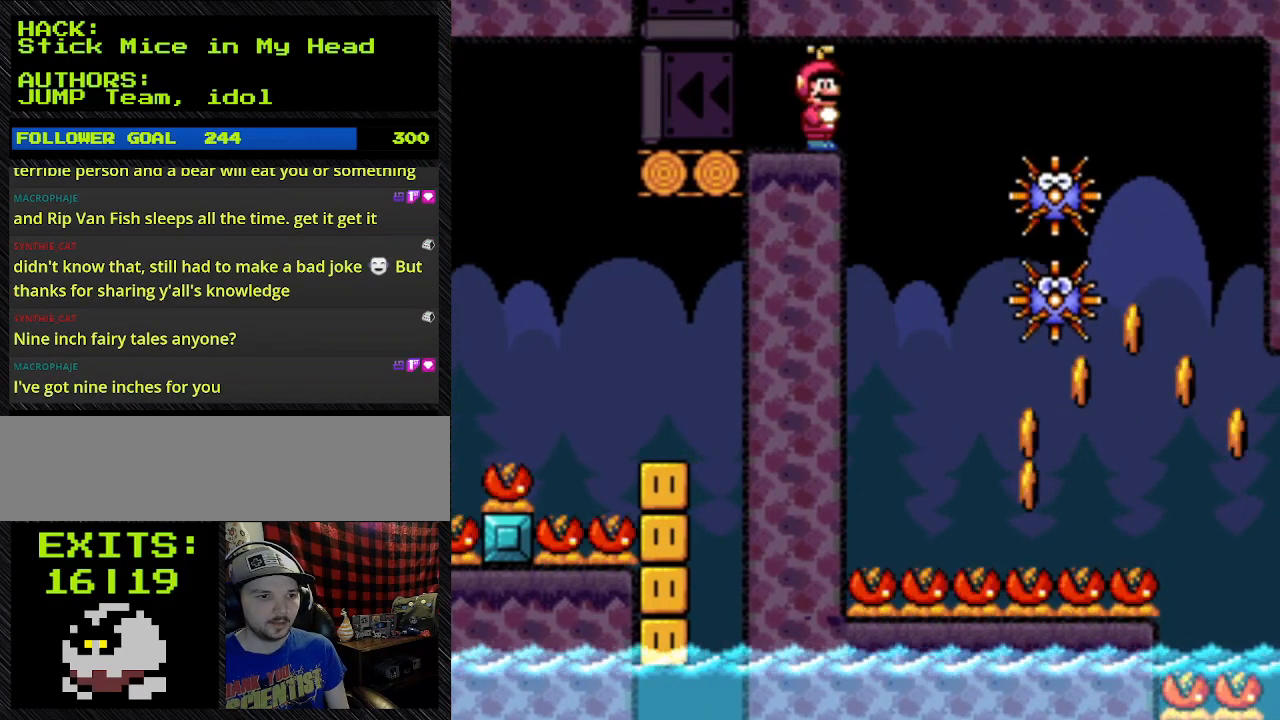
{"buttons": ["Y"], "events": []}
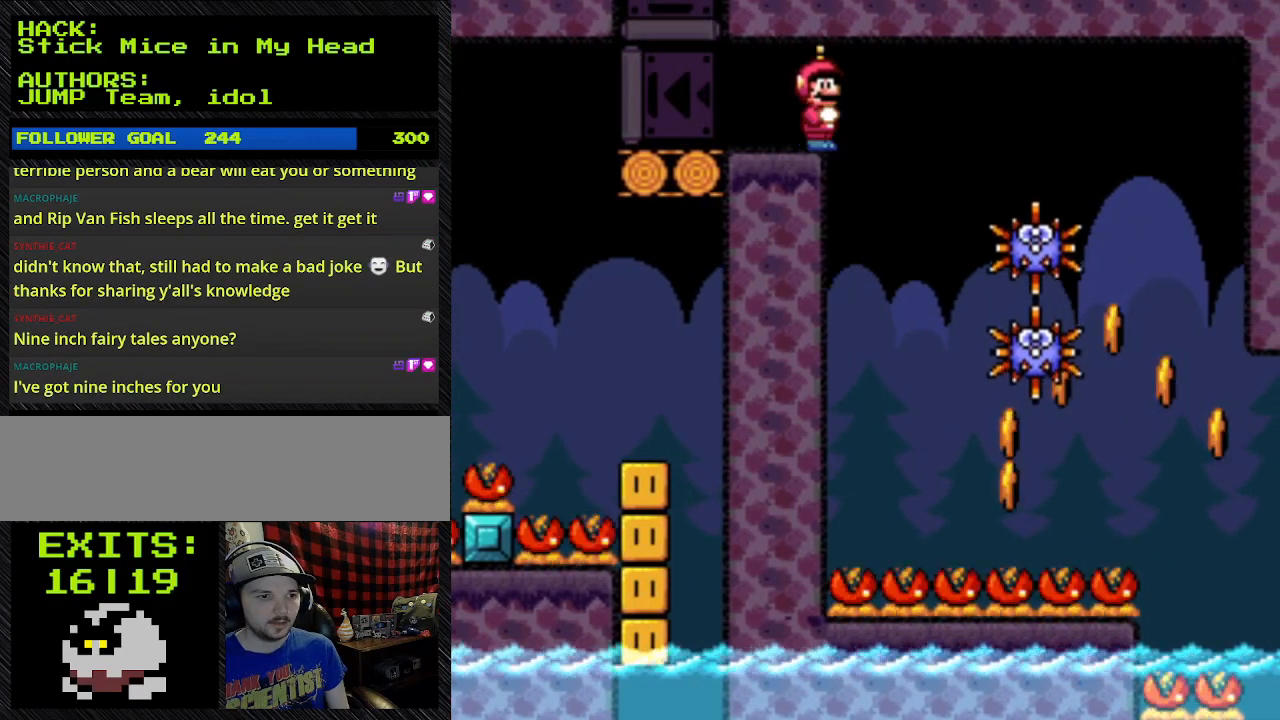
{"buttons": ["Y"], "events": []}
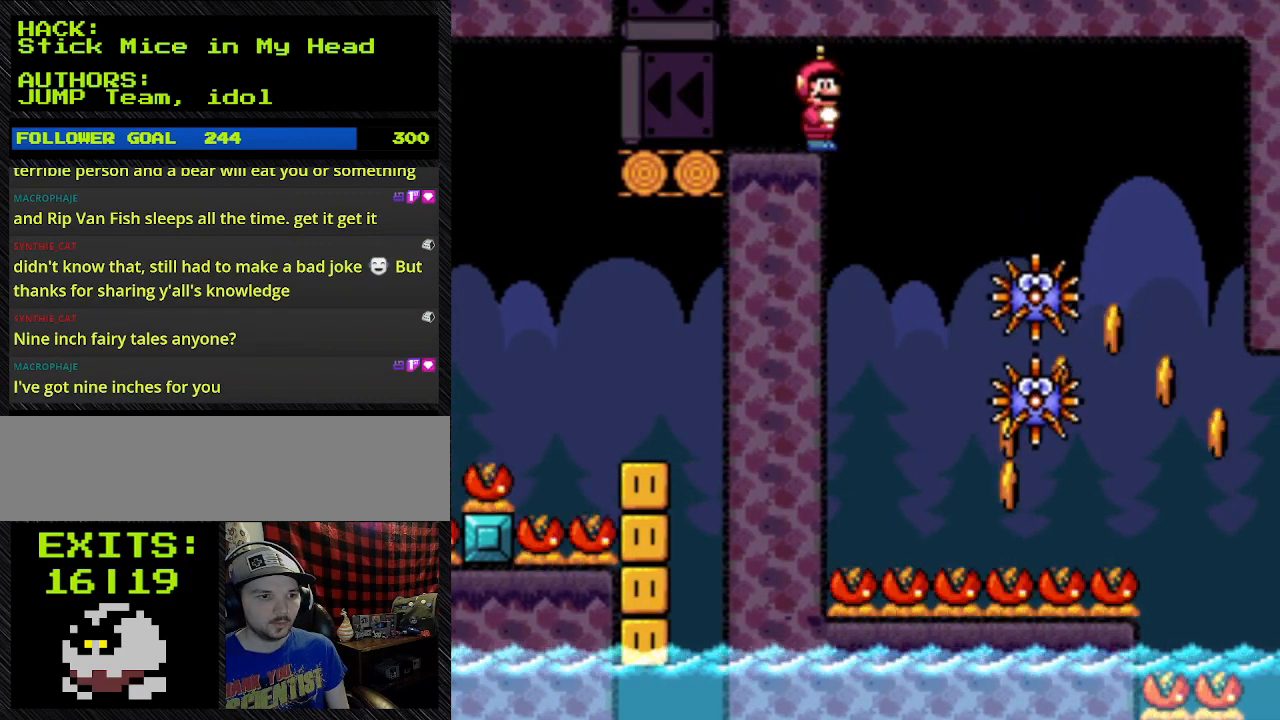
{"buttons": ["Y"], "events": []}
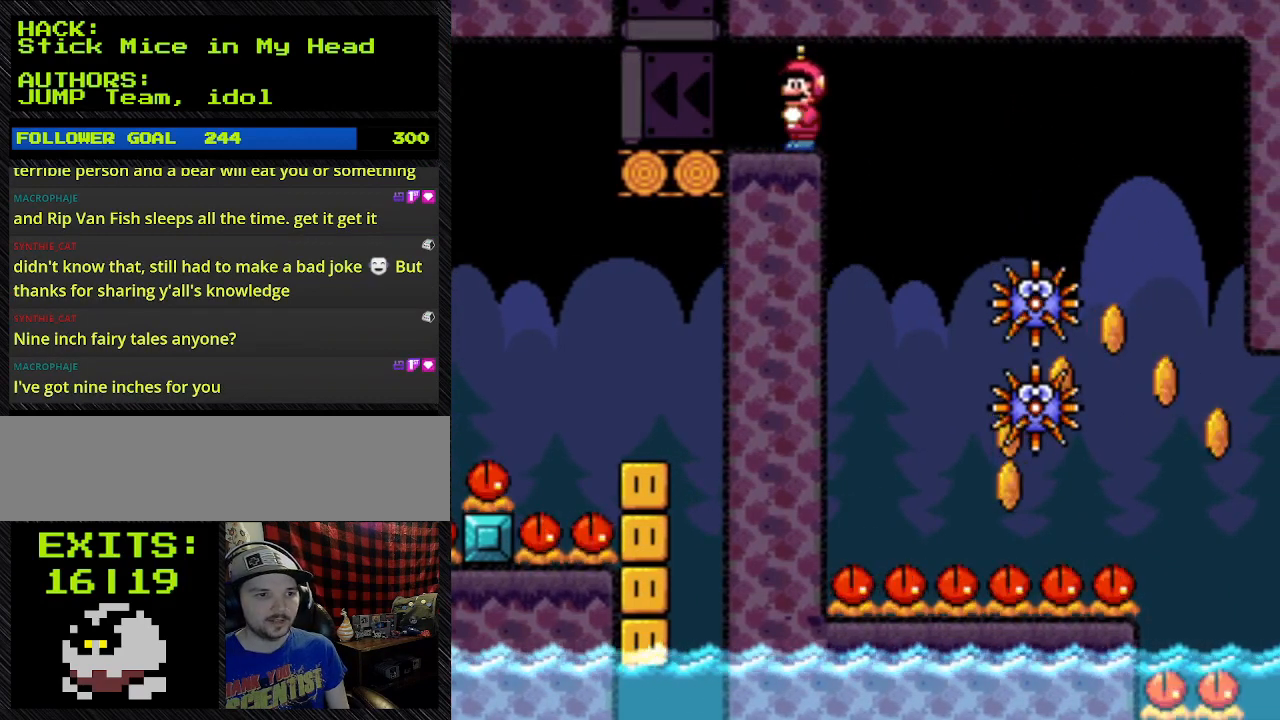
{"buttons": ["Y"], "events": []}
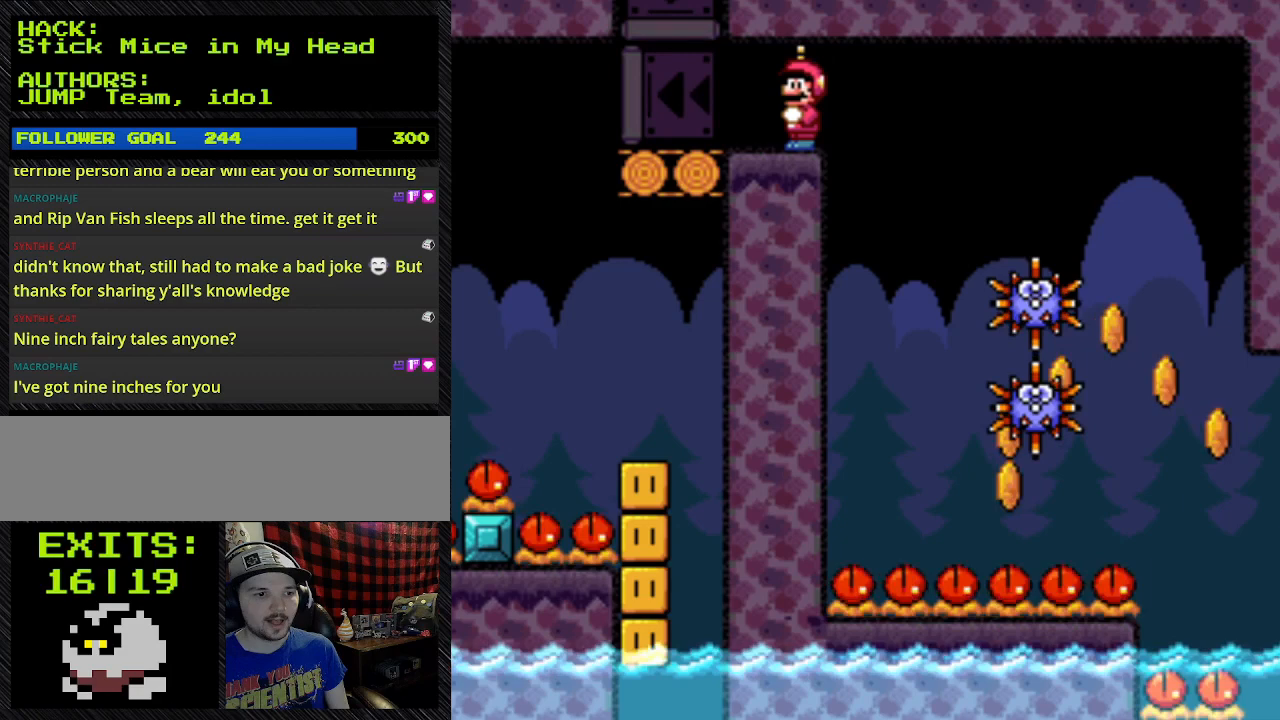
{"buttons": ["Y"], "events": []}
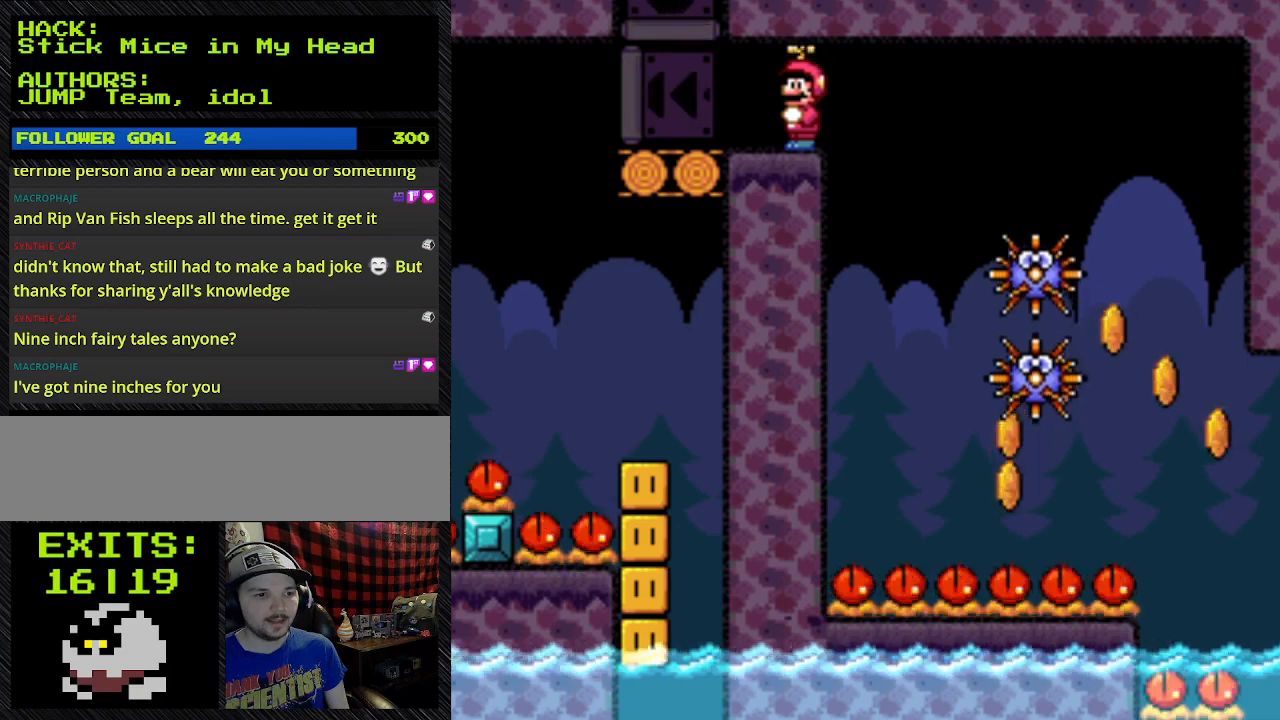
{"buttons": ["Y"], "events": []}
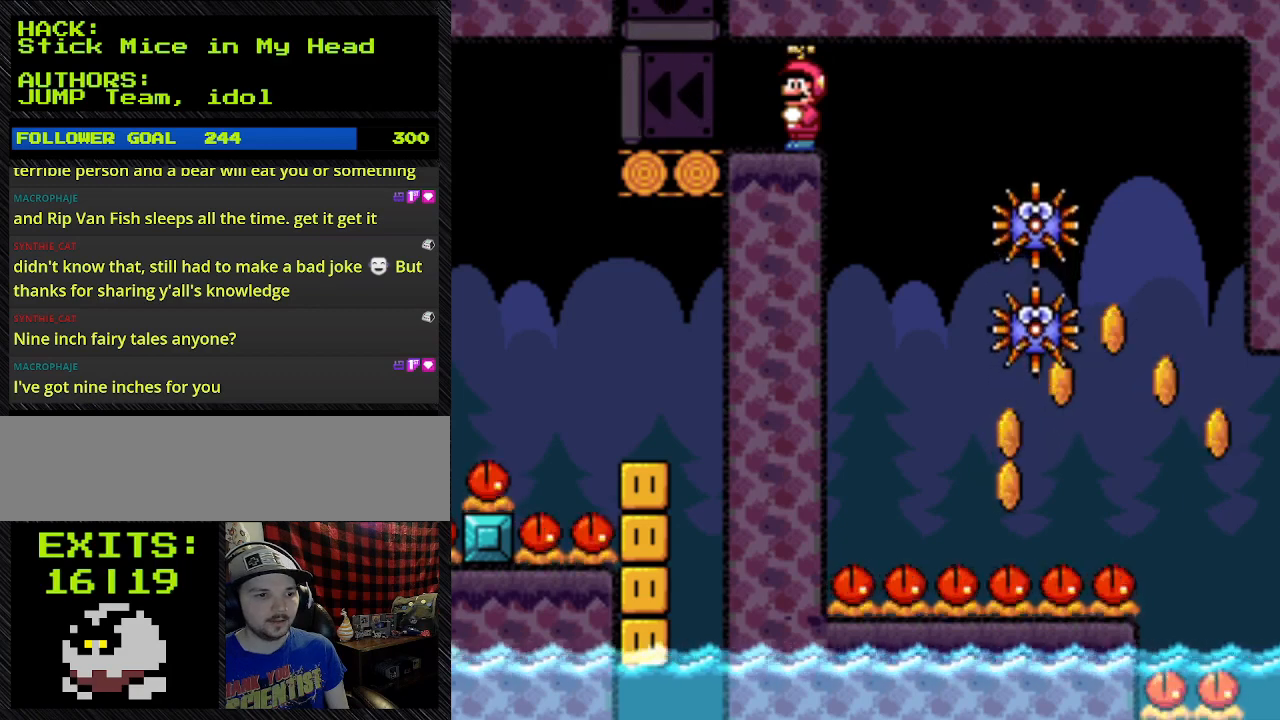
{"buttons": ["Y"], "events": []}
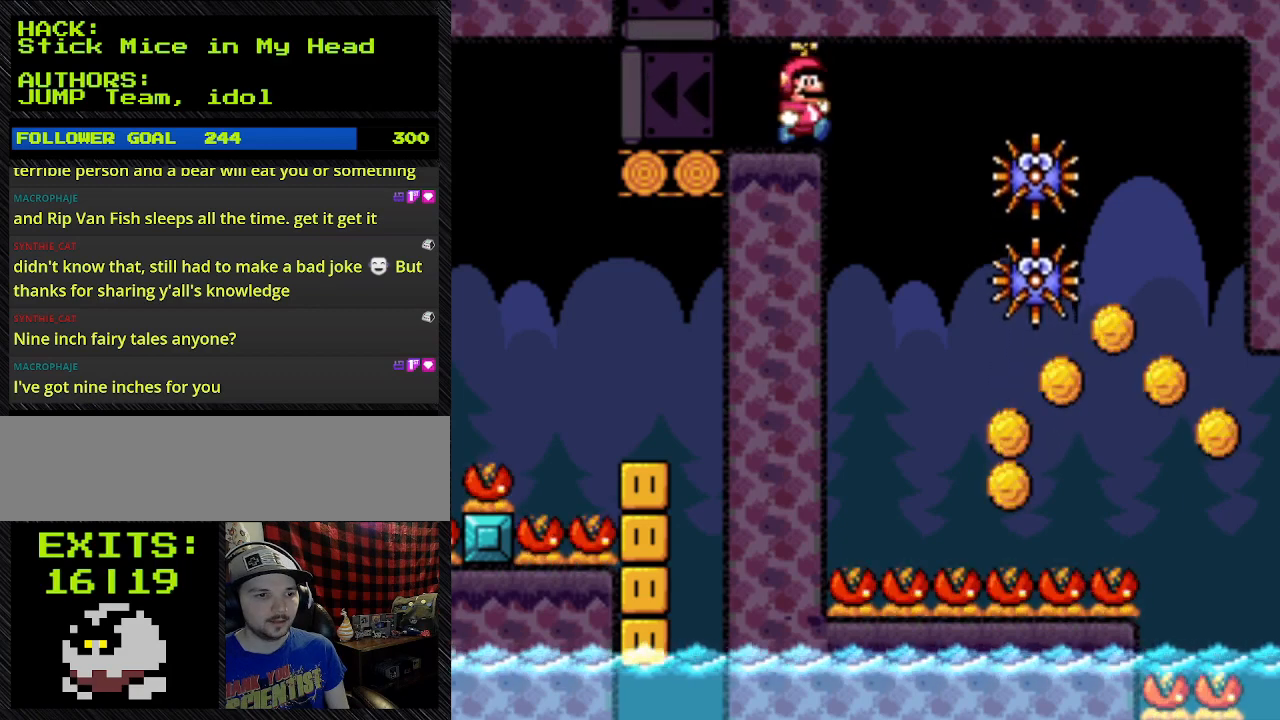
{"buttons": ["Y", "DPAD_RIGHT"], "events": [[167, "DPAD_RIGHT", "down"]]}
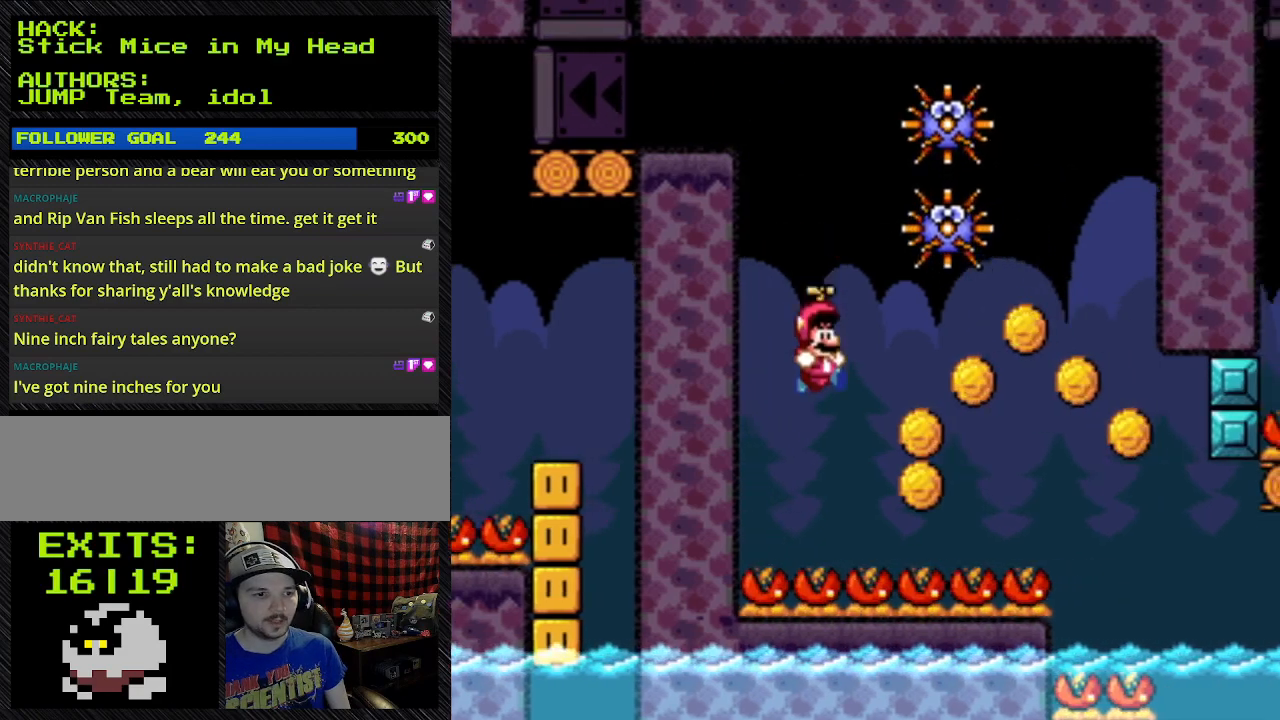
{"buttons": ["A", "Y", "DPAD_RIGHT"], "events": [[433, "A", "down"]]}
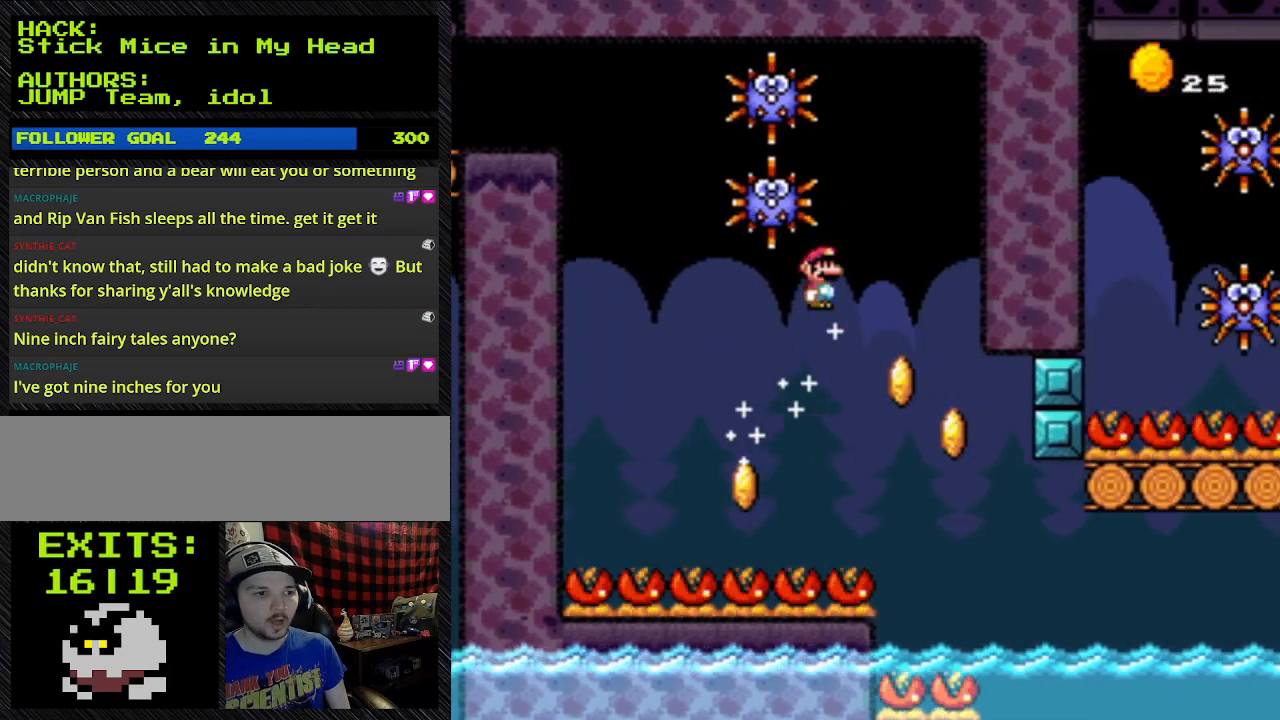
{"buttons": ["A", "Y", "DPAD_RIGHT"], "events": []}
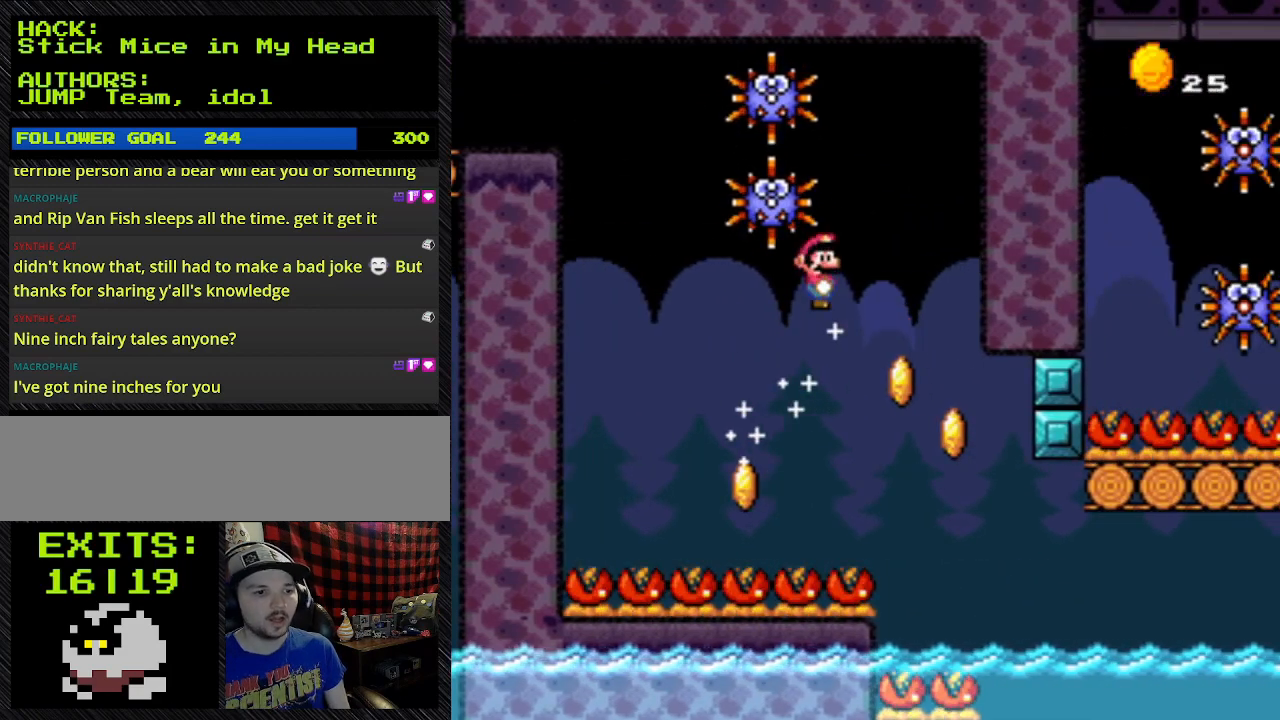
{"buttons": ["A", "Y", "DPAD_RIGHT"], "events": []}
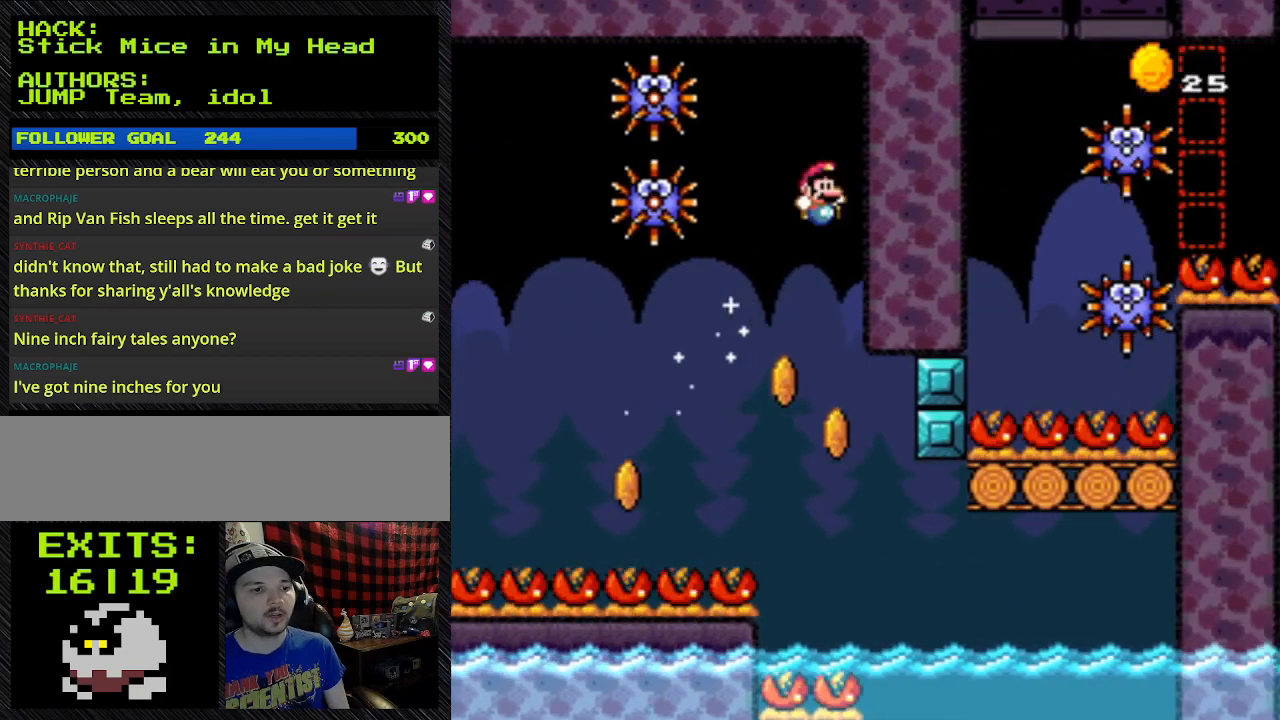
{"buttons": ["A", "Y", "DPAD_RIGHT"], "events": []}
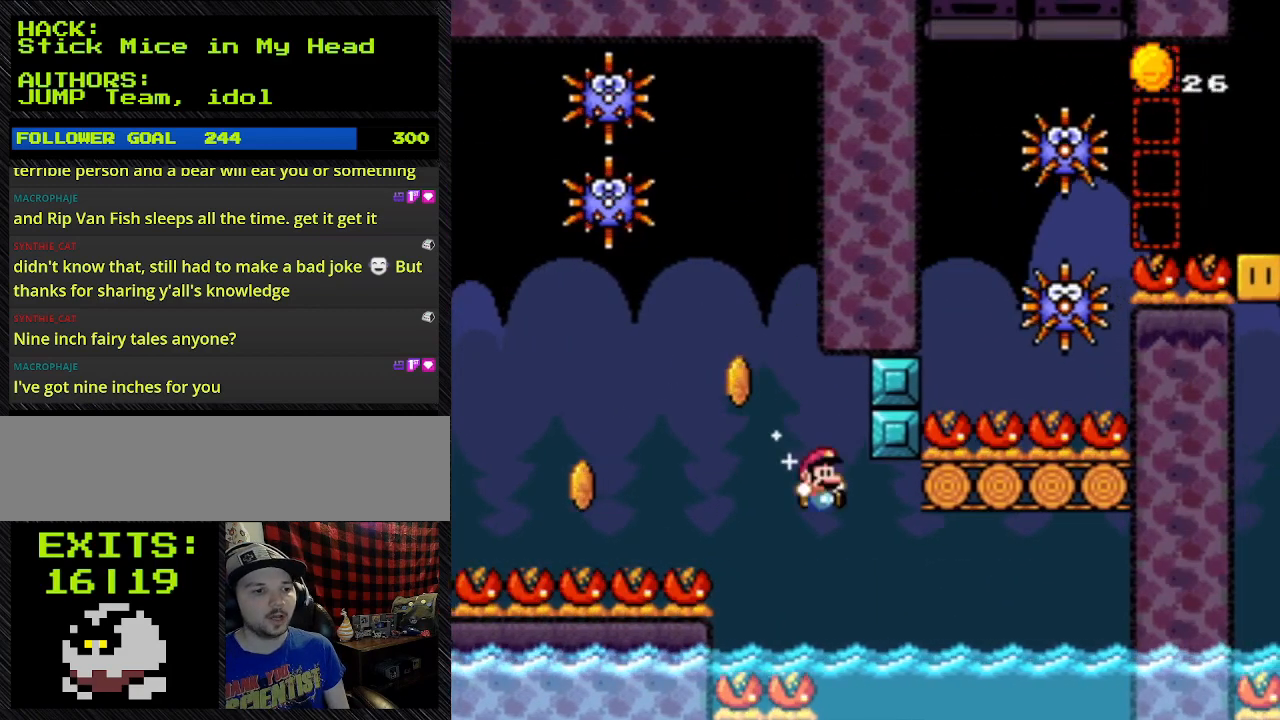
{"buttons": ["A", "Y", "DPAD_RIGHT"], "events": []}
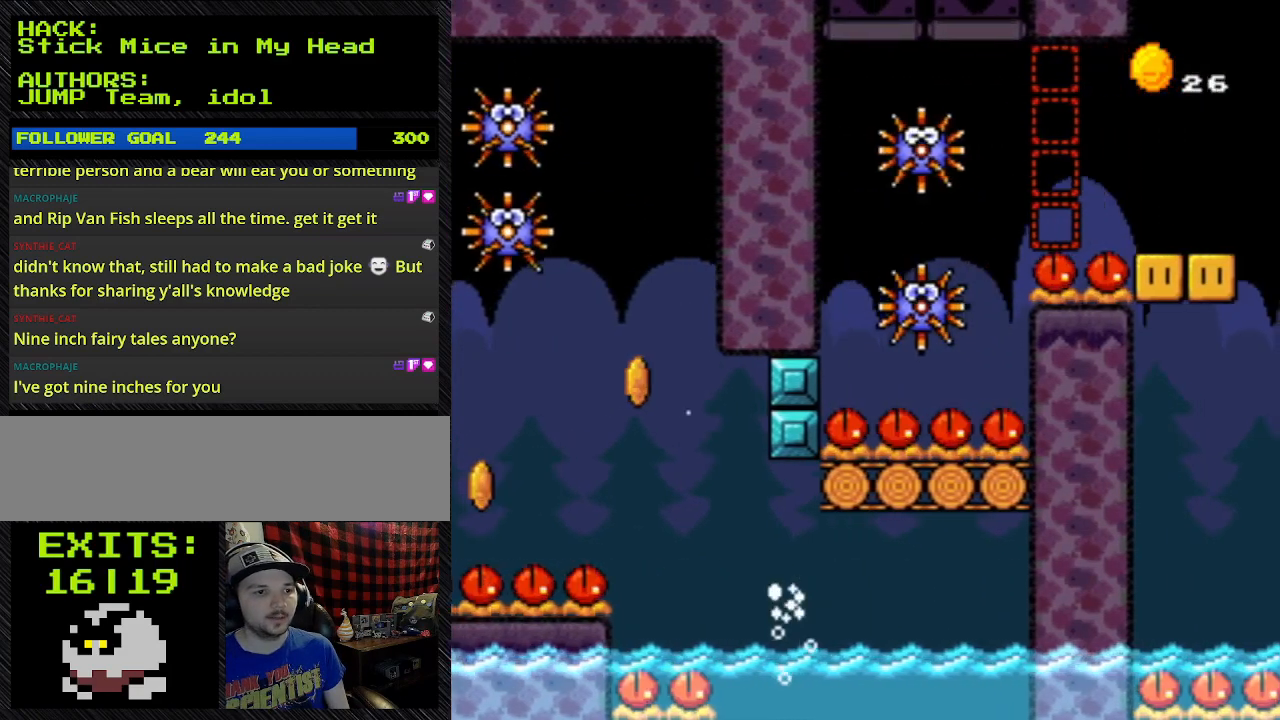
{"buttons": ["B", "Y", "DPAD_RIGHT"], "events": [[333, "A", "up"], [467, "B", "down"]]}
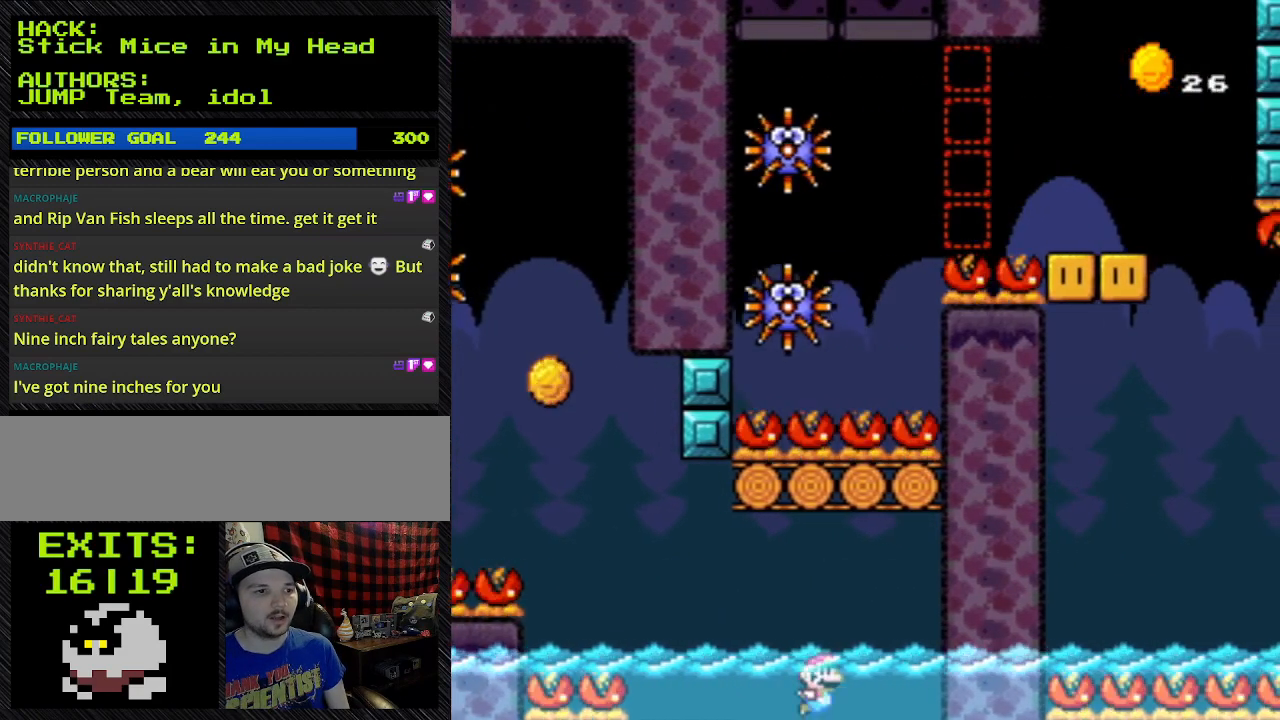
{"buttons": ["B", "Y", "DPAD_RIGHT"], "events": []}
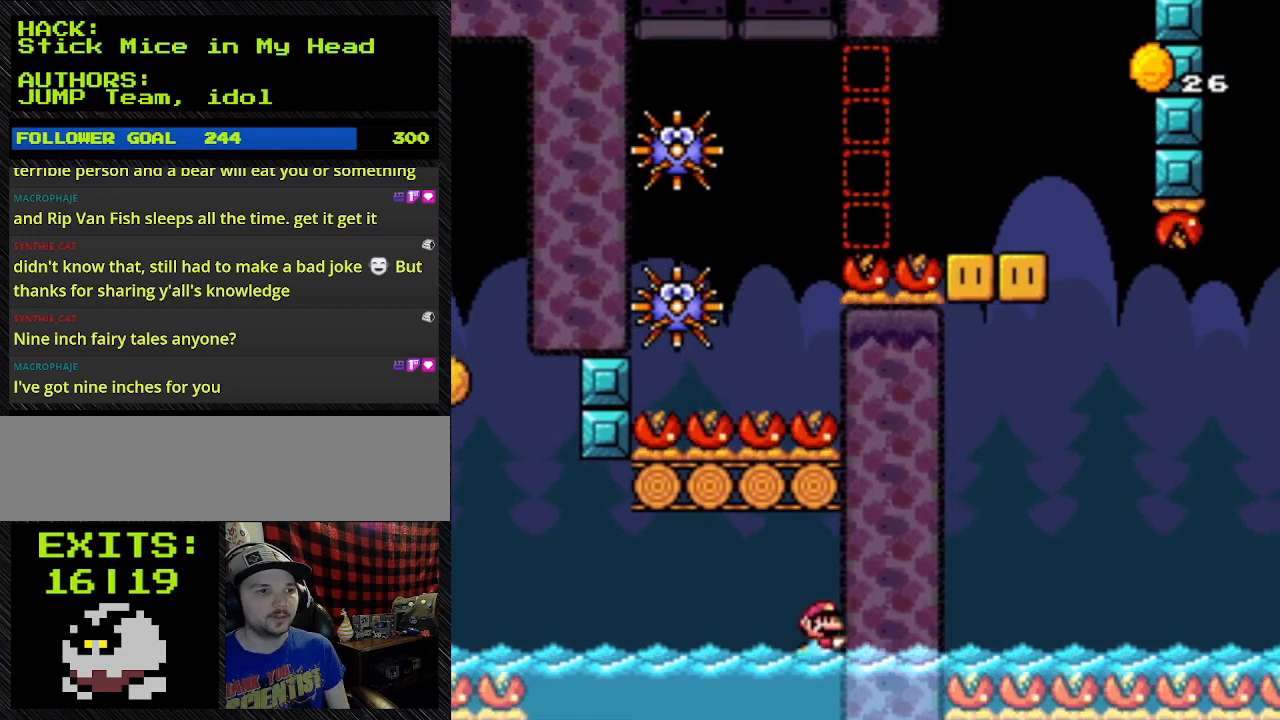
{"buttons": ["Y", "DPAD_RIGHT"], "events": [[367, "B", "up"]]}
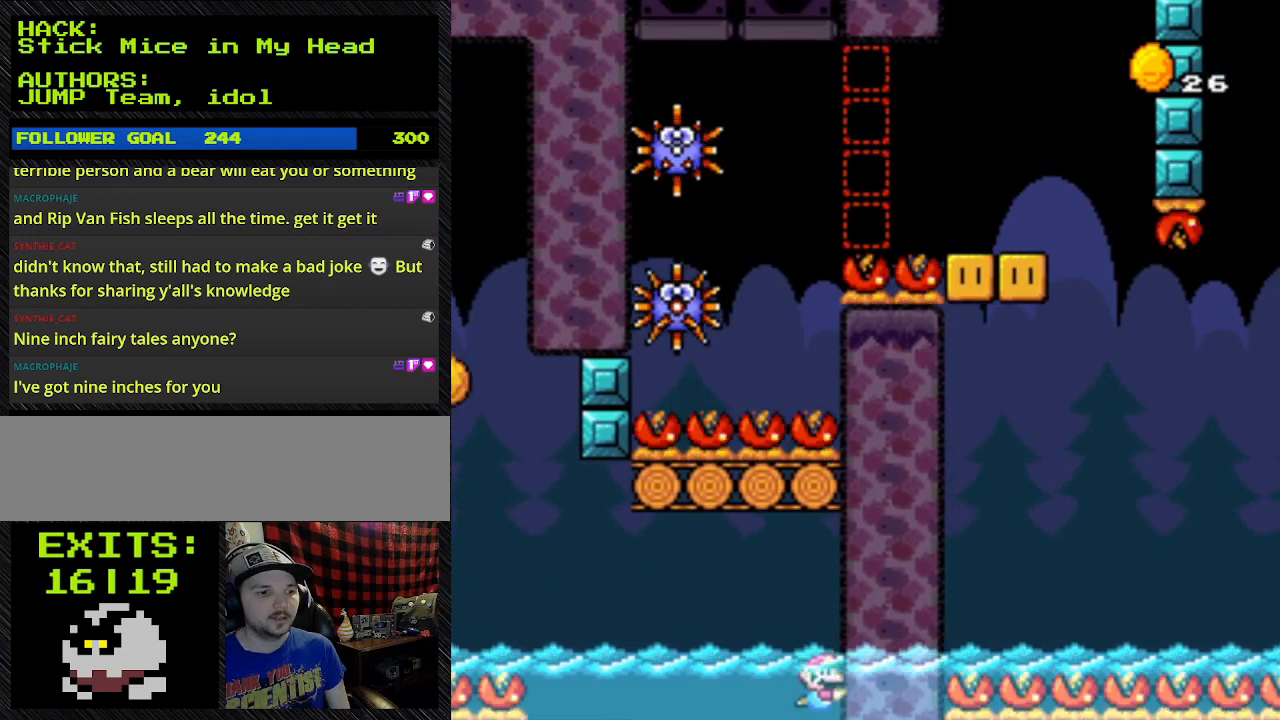
{"buttons": ["Y", "DPAD_RIGHT"], "events": []}
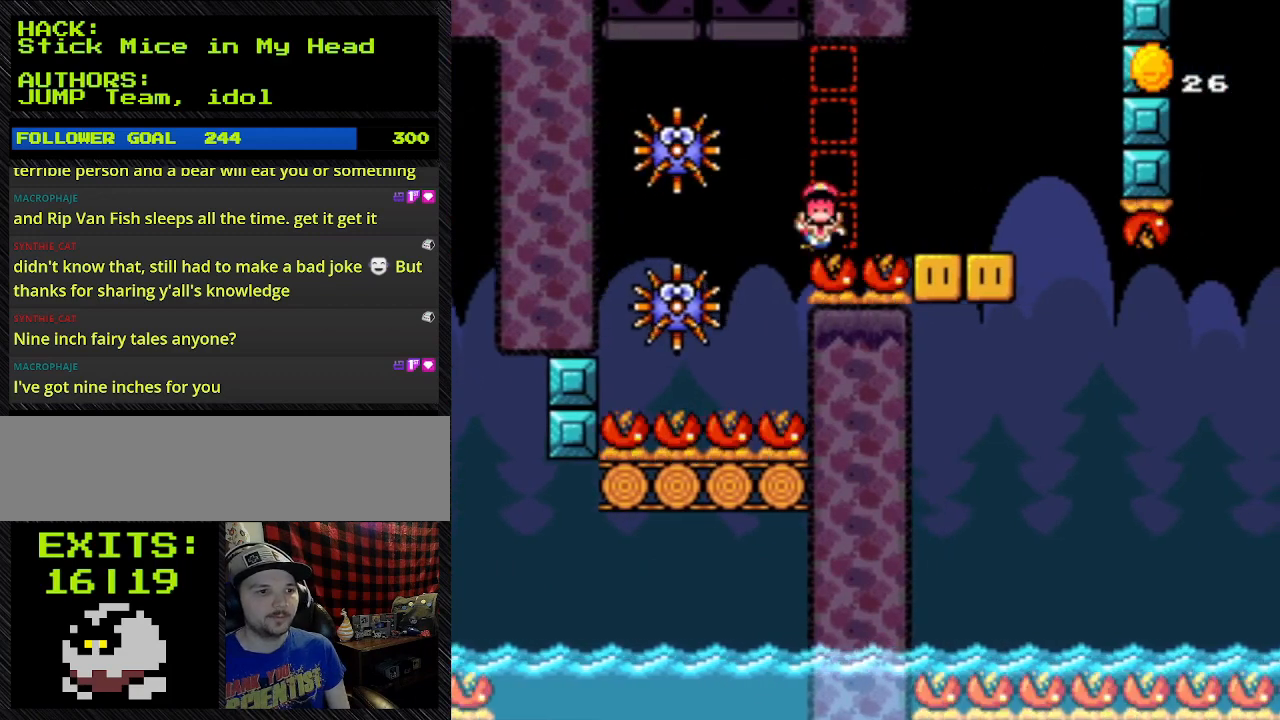
{"buttons": ["Y", "DPAD_RIGHT"], "events": [[367, "B", "down"], [433, "B", "up"]]}
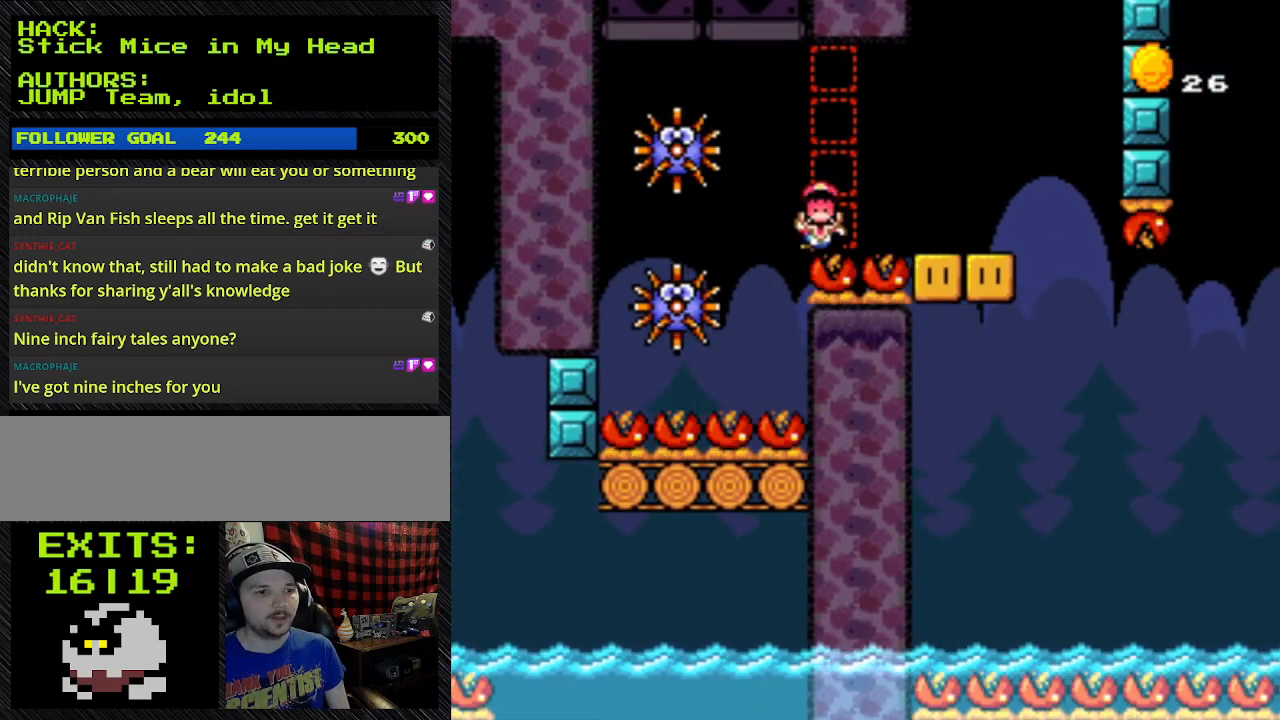
{"buttons": [], "events": [[100, "DPAD_RIGHT", "up"], [300, "Y", "up"]]}